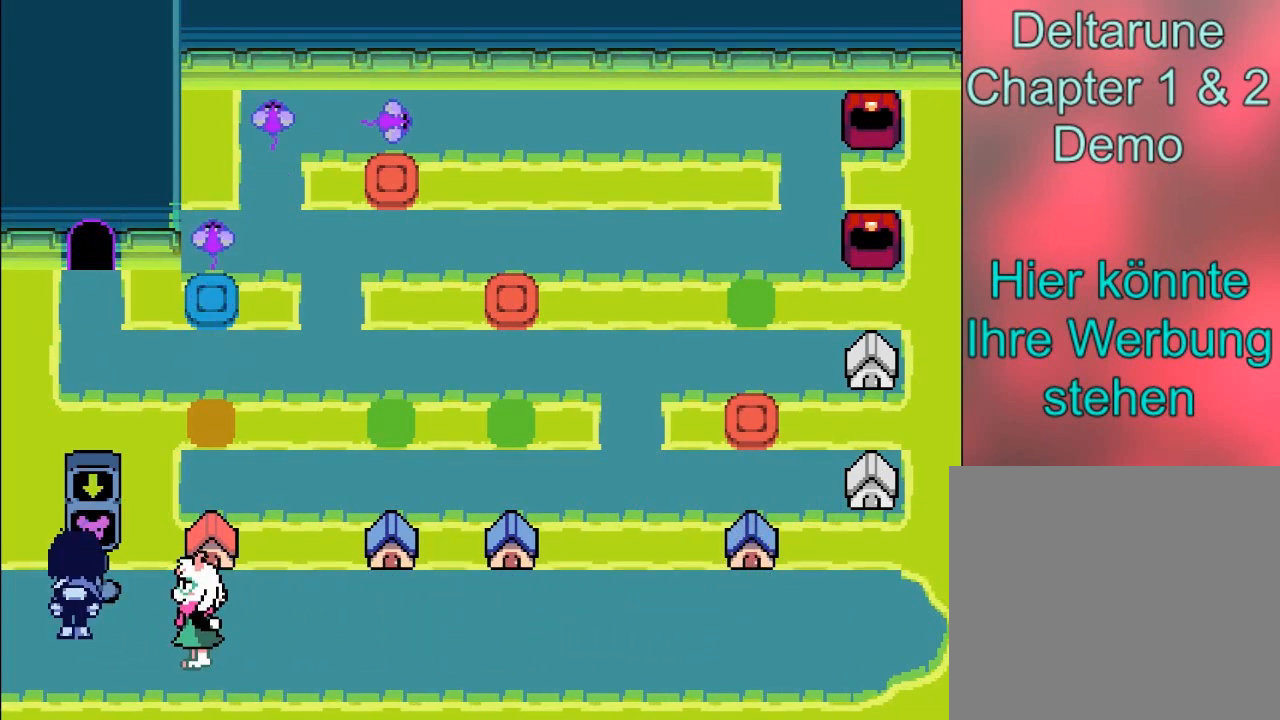
Gameplay with a controller (Xbox layout); each line is a JSON object with the inputs held at the frame after it. "events" lists button and stick changes between this image and that frame as [ms after this image, input, new state], when the widget could be followed in between. Not read: L3 R3 right_stick.
{"buttons": [], "left_stick": "center", "events": []}
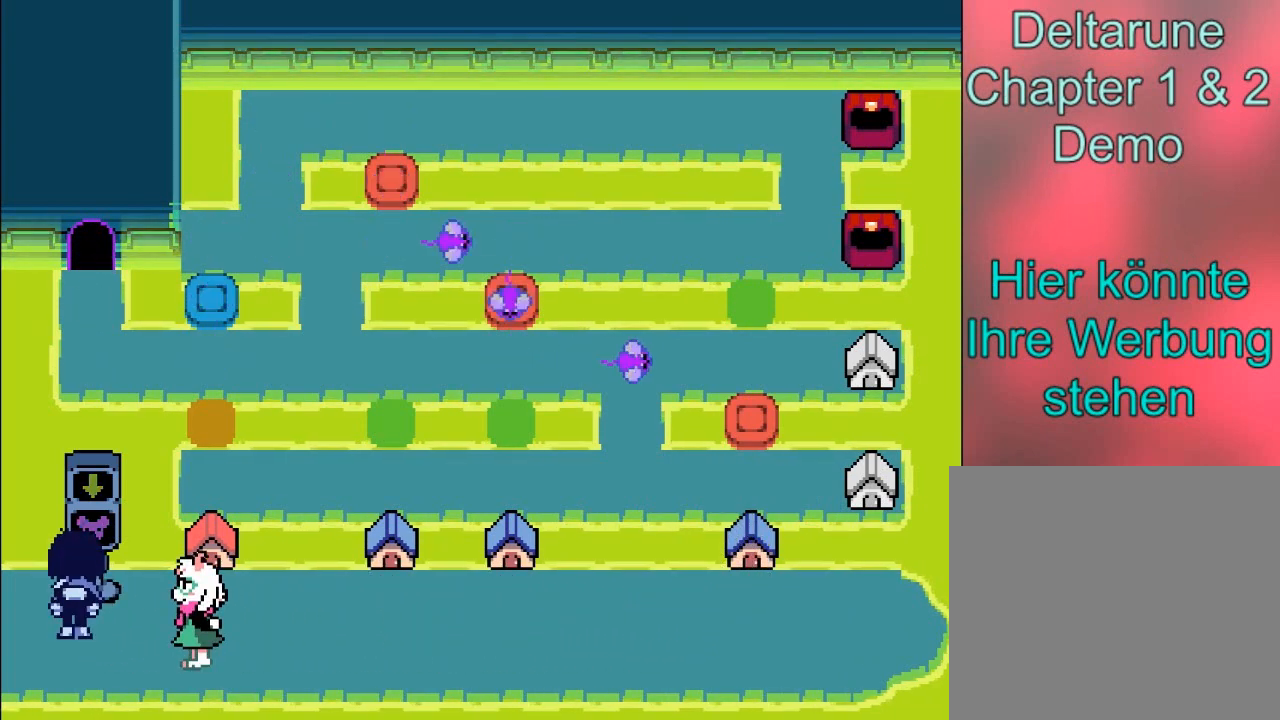
{"buttons": [], "left_stick": "center", "events": []}
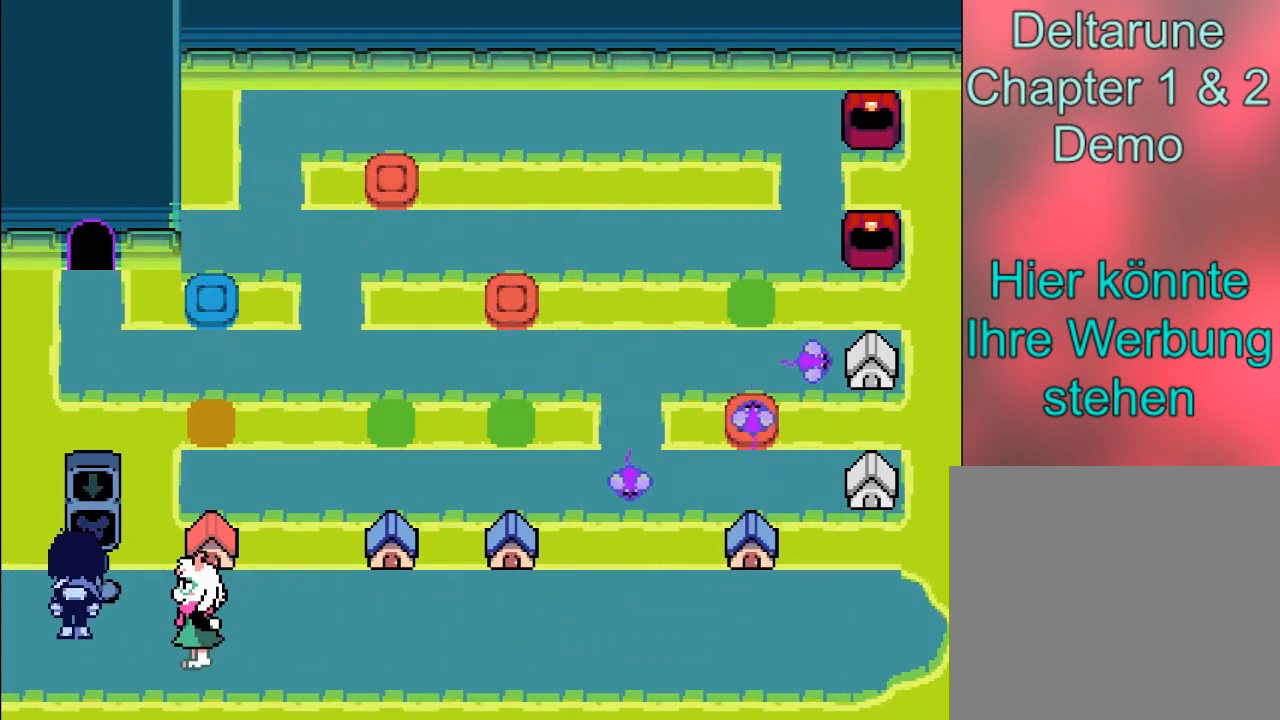
{"buttons": [], "left_stick": "center", "events": []}
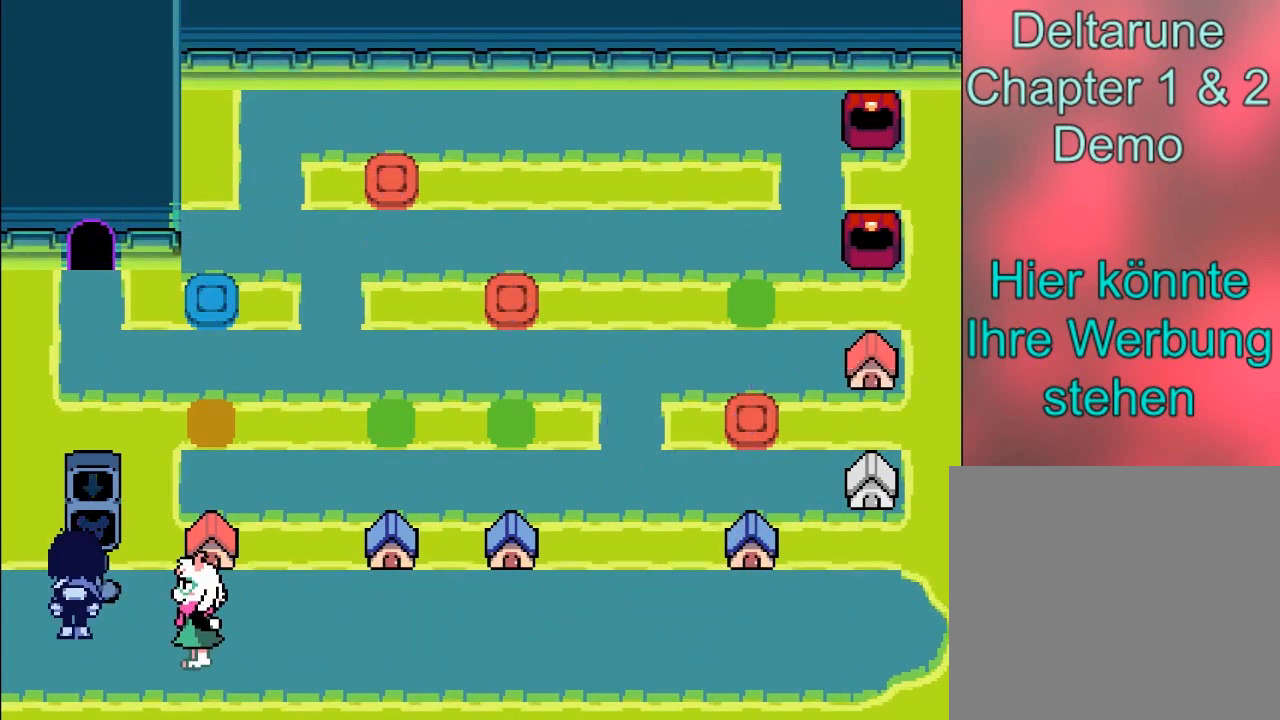
{"buttons": [], "left_stick": "center", "events": []}
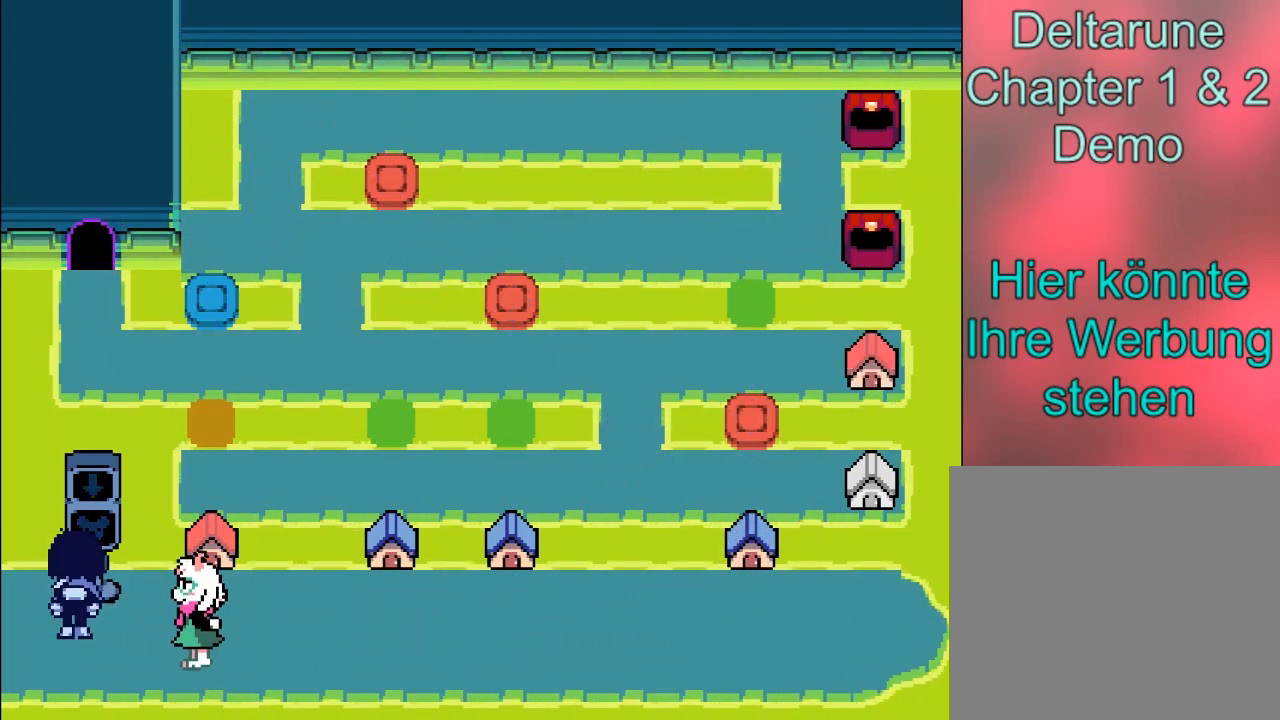
{"buttons": [], "left_stick": "center", "events": []}
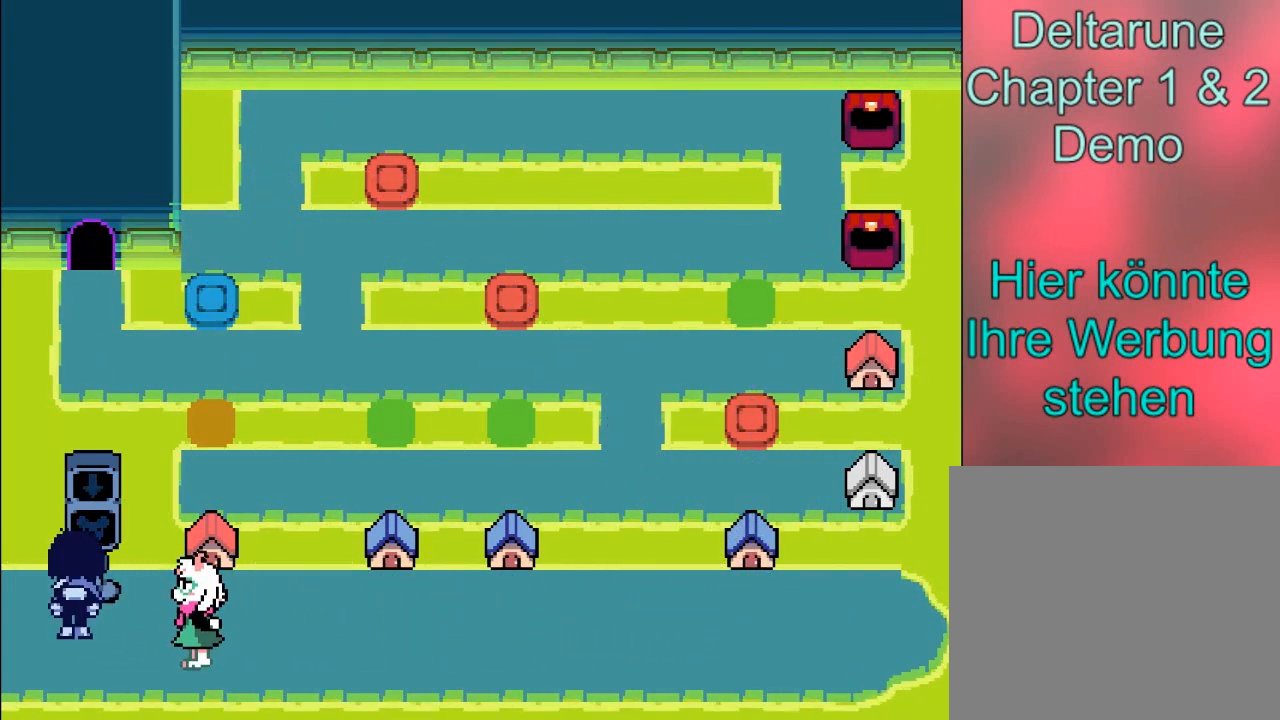
{"buttons": [], "left_stick": "center", "events": []}
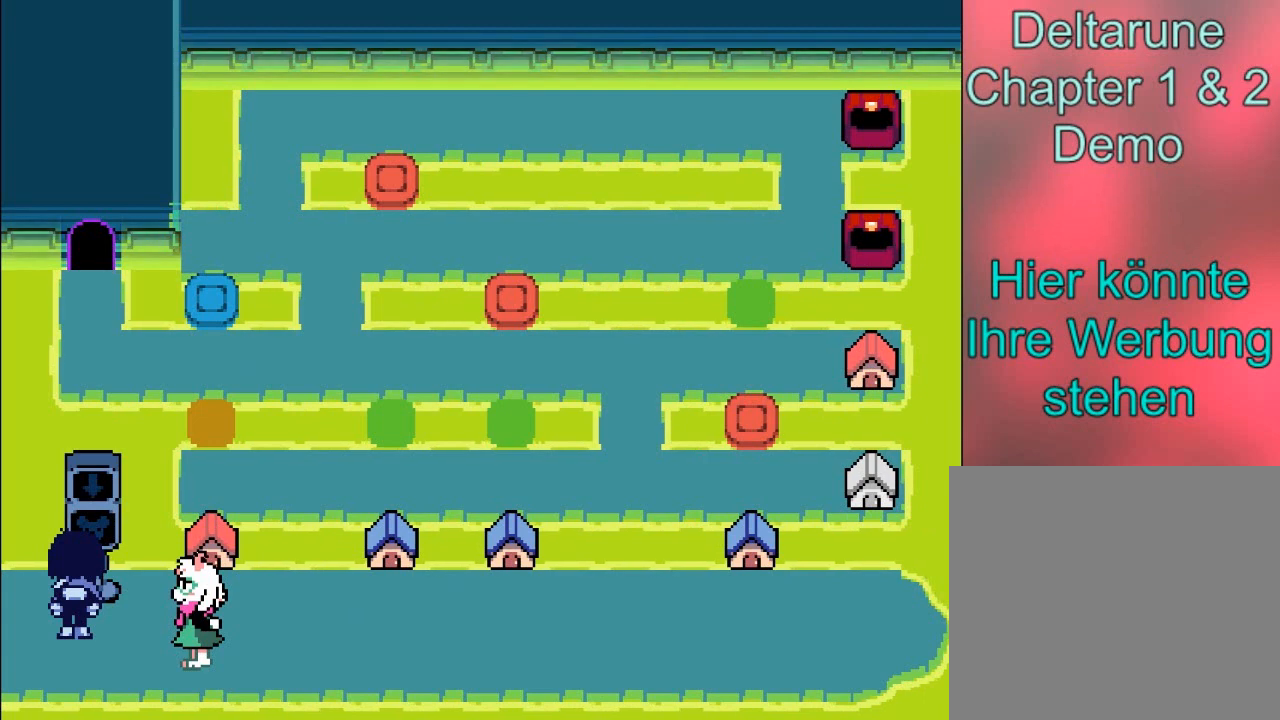
{"buttons": ["B"], "left_stick": "right", "events": [[66, "left_stick", "right"], [133, "B", "down"]]}
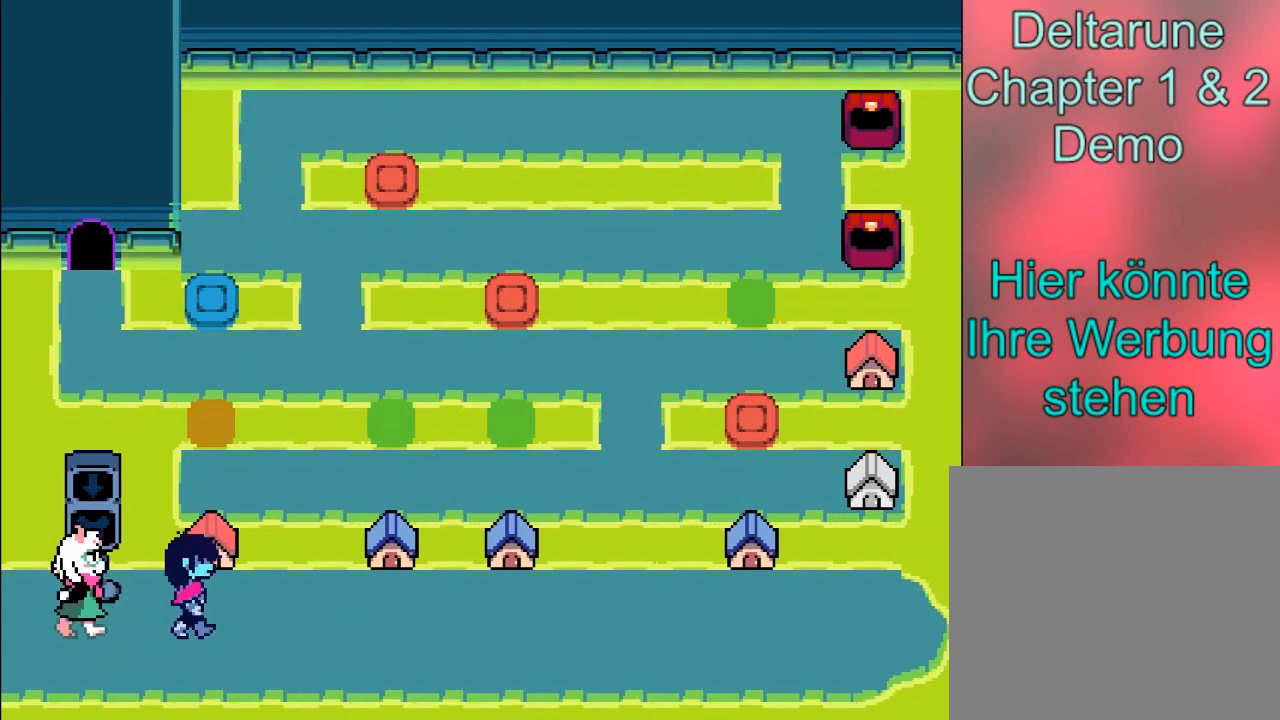
{"buttons": ["B"], "left_stick": "right", "events": []}
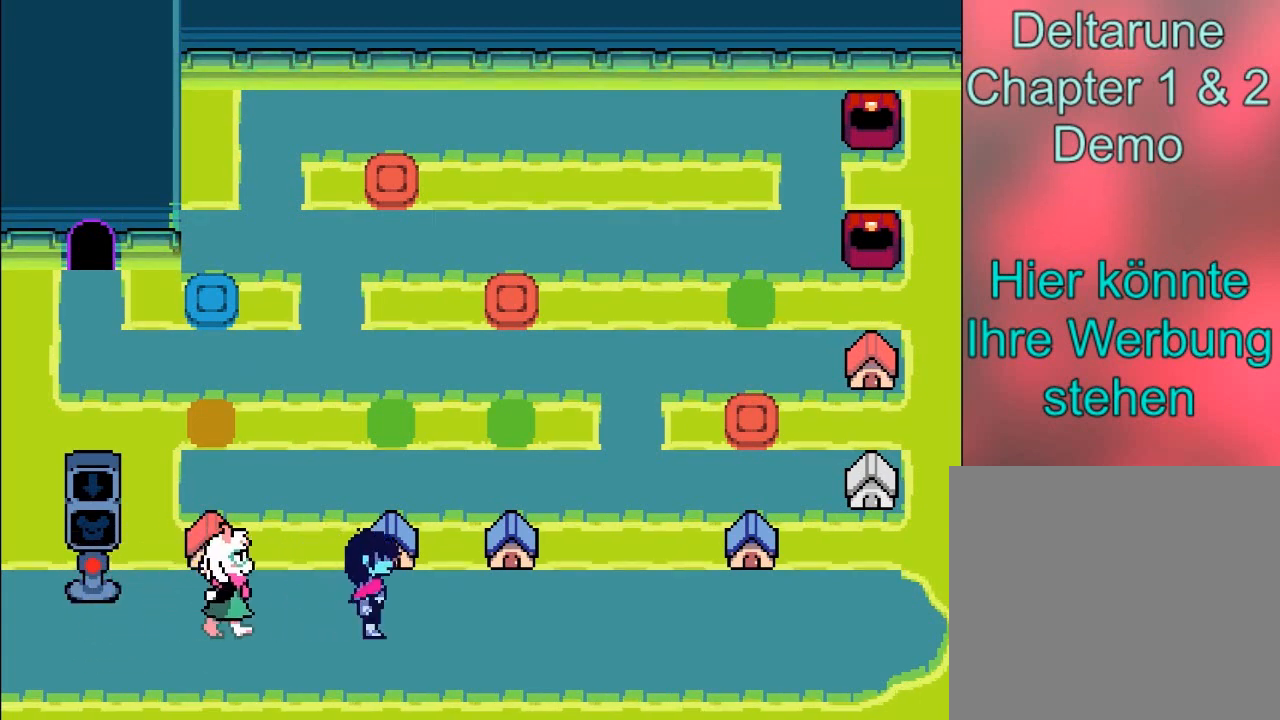
{"buttons": ["B"], "left_stick": "right", "events": []}
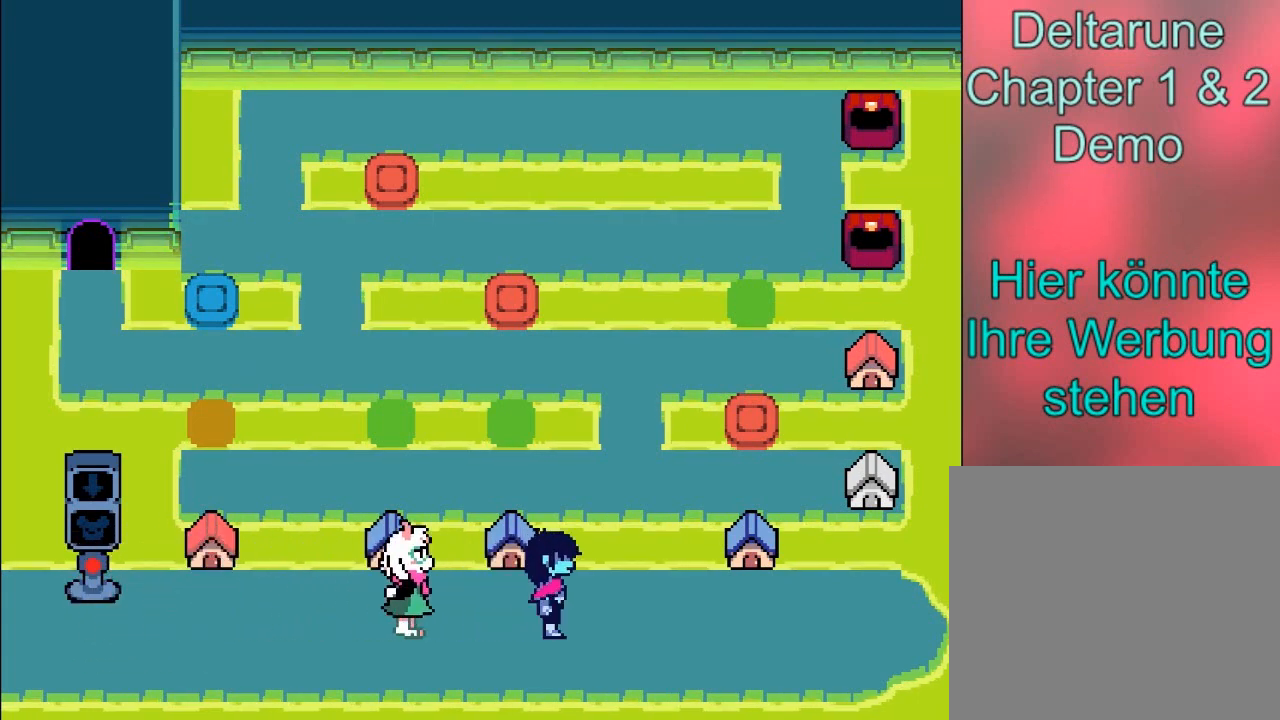
{"buttons": ["B"], "left_stick": "up-right", "events": [[501, "left_stick", "up-right"]]}
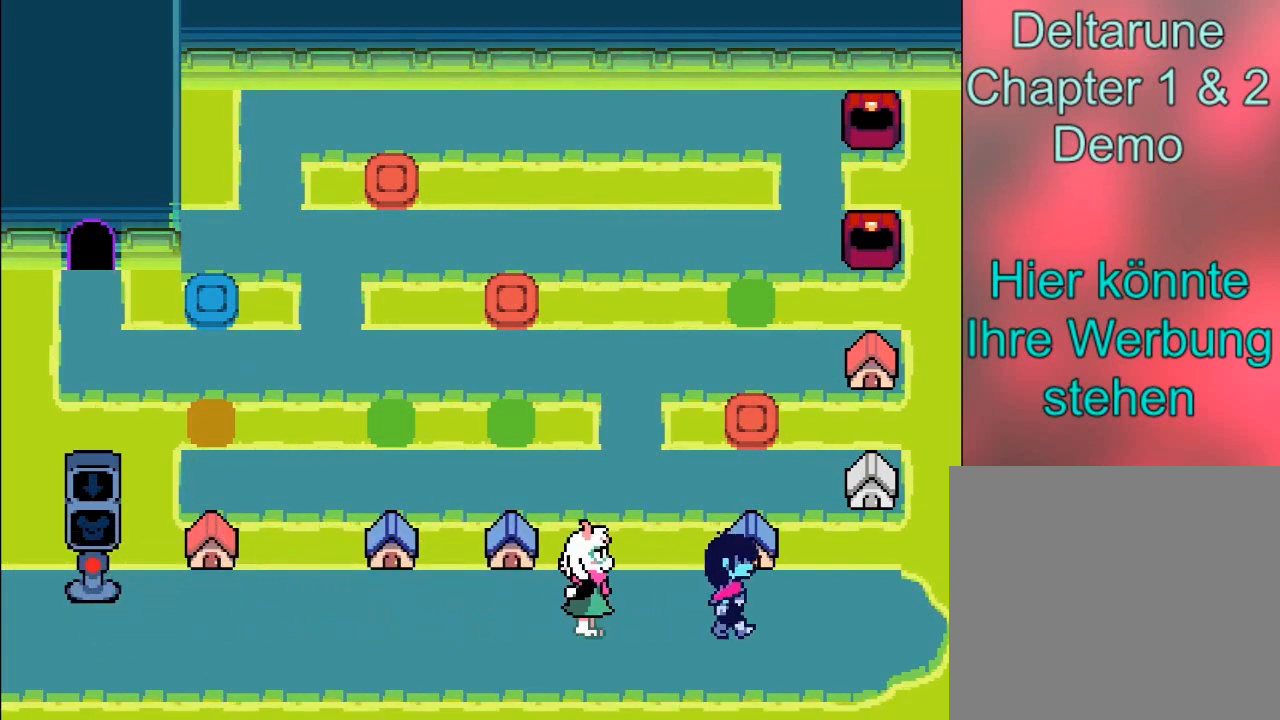
{"buttons": ["A", "B"], "left_stick": "up-left", "events": [[66, "A", "down"], [66, "left_stick", "up"], [233, "A", "up"], [267, "left_stick", "up-left"], [500, "A", "down"]]}
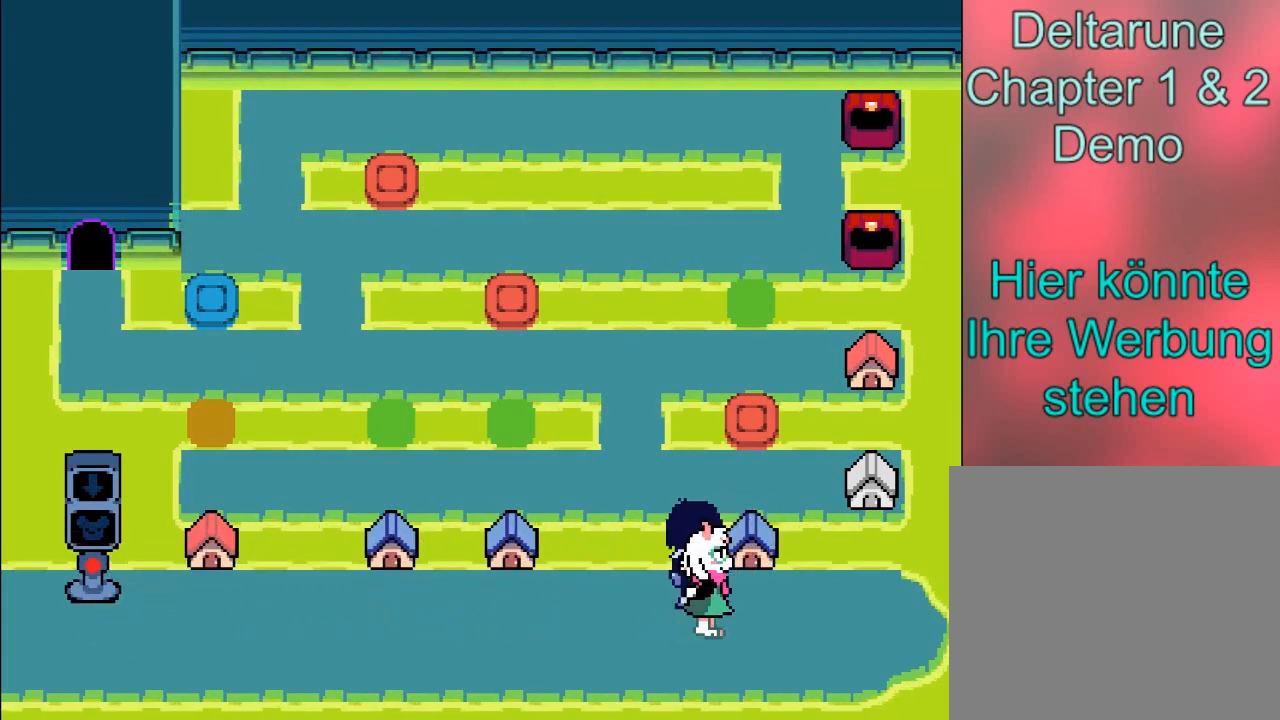
{"buttons": ["A"], "left_stick": "up", "events": [[100, "left_stick", "up-right"], [134, "A", "up"], [300, "B", "up"], [467, "left_stick", "up"], [501, "A", "down"]]}
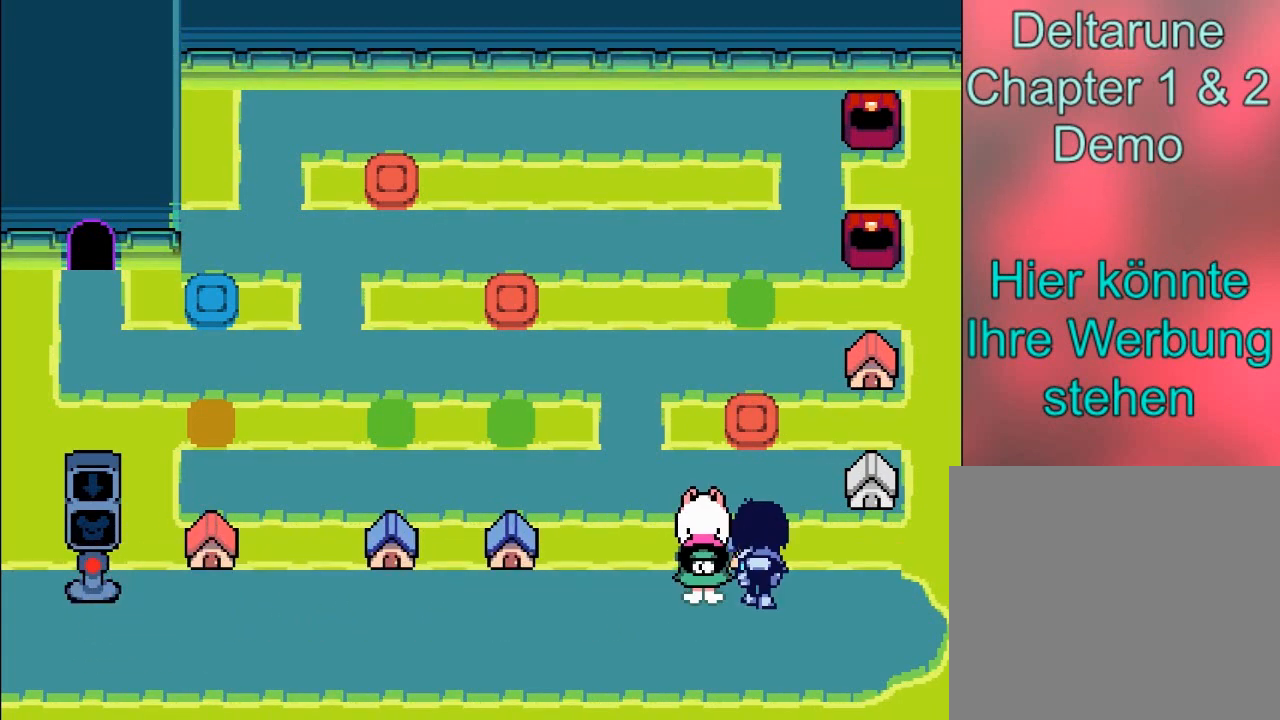
{"buttons": ["B"], "left_stick": "left", "events": [[133, "left_stick", "up-left"], [167, "A", "up"], [267, "B", "down"], [300, "left_stick", "left"]]}
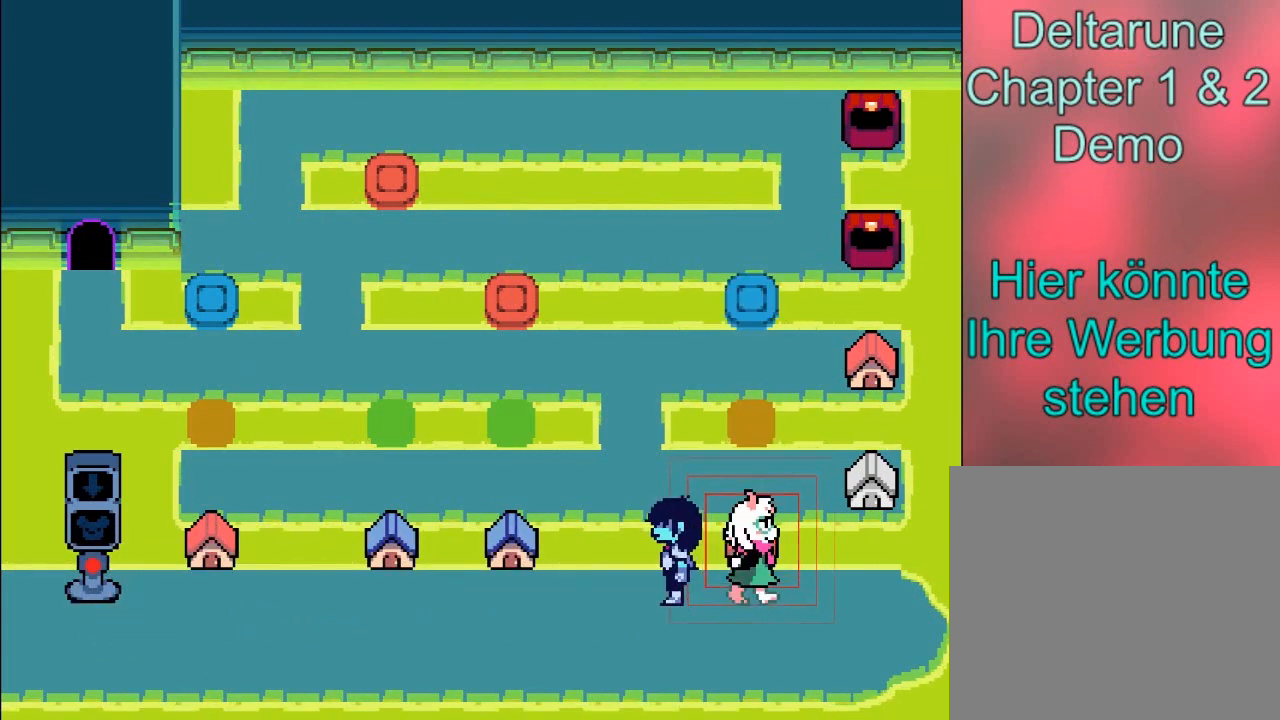
{"buttons": ["B"], "left_stick": "left", "events": []}
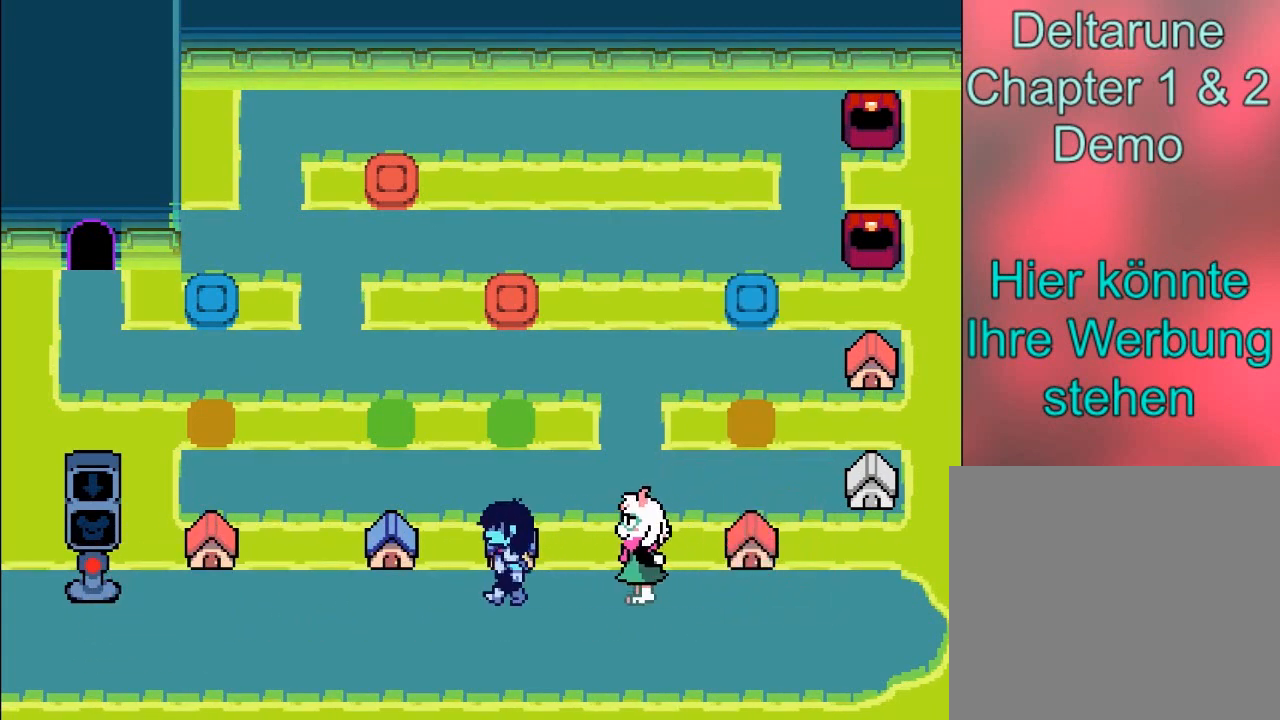
{"buttons": ["B"], "left_stick": "left", "events": []}
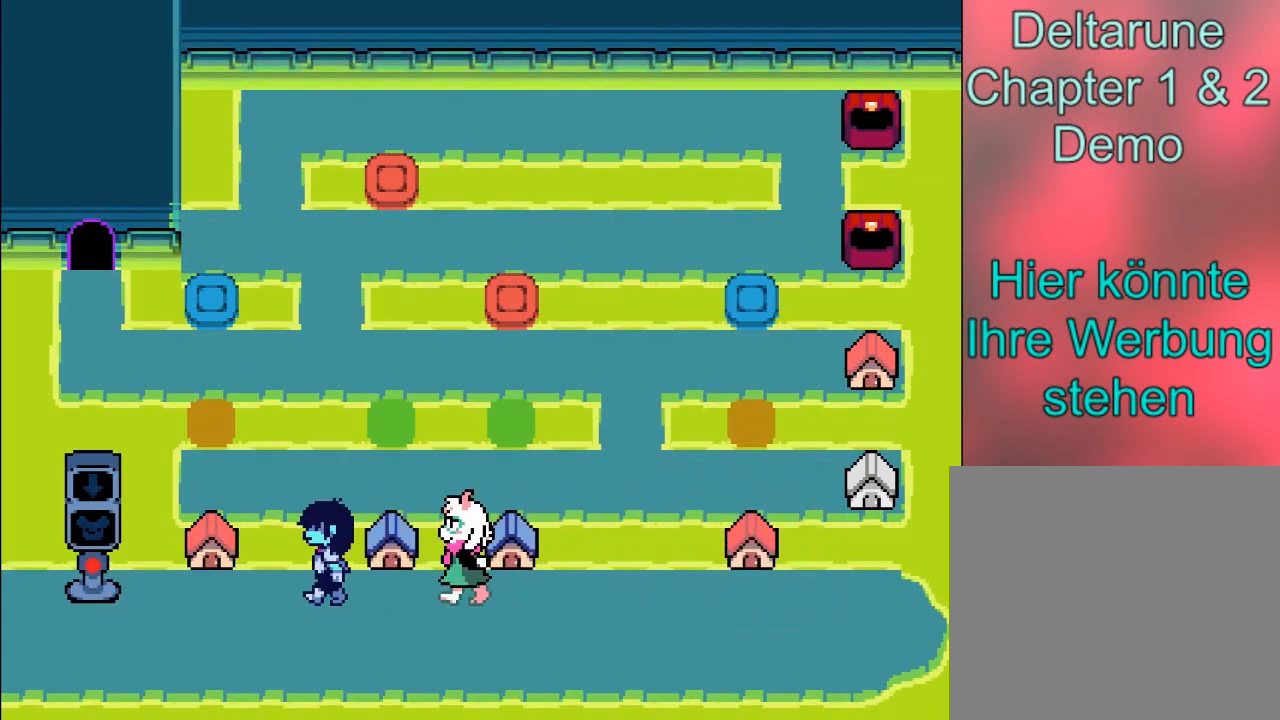
{"buttons": ["B"], "left_stick": "left", "events": []}
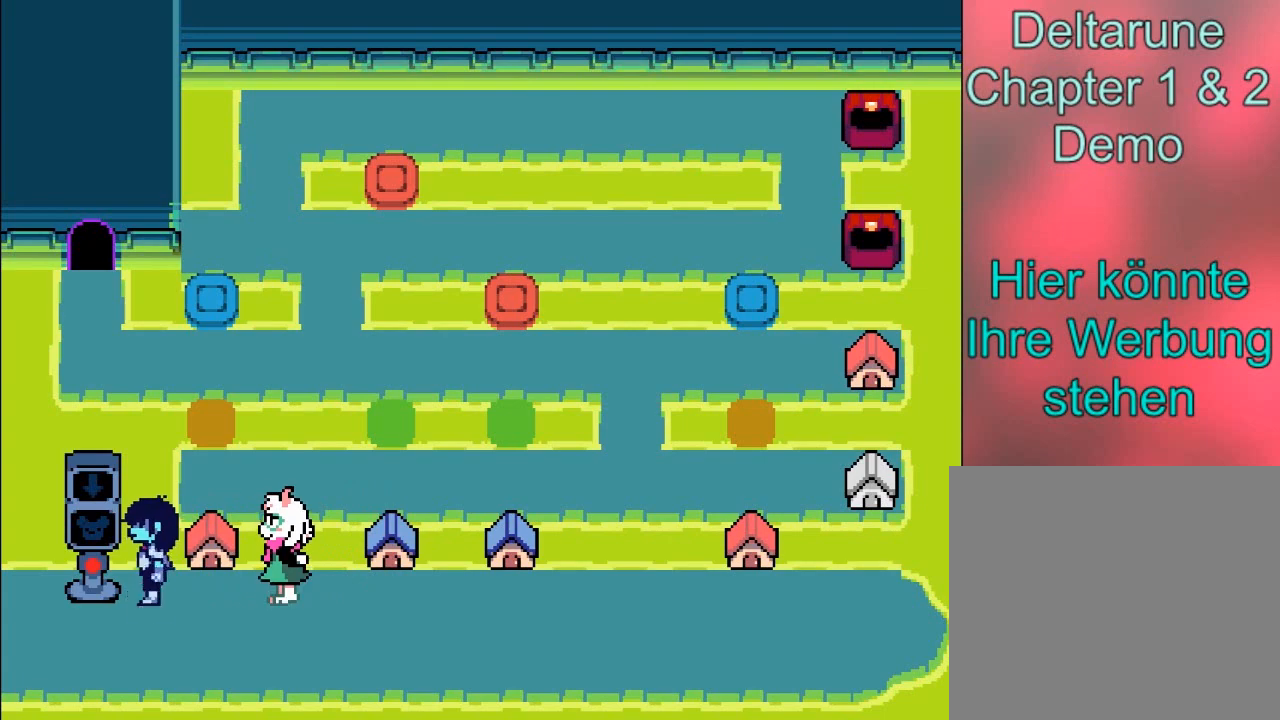
{"buttons": ["B"], "left_stick": "up", "events": [[133, "left_stick", "down"], [367, "left_stick", "left"], [500, "left_stick", "up"]]}
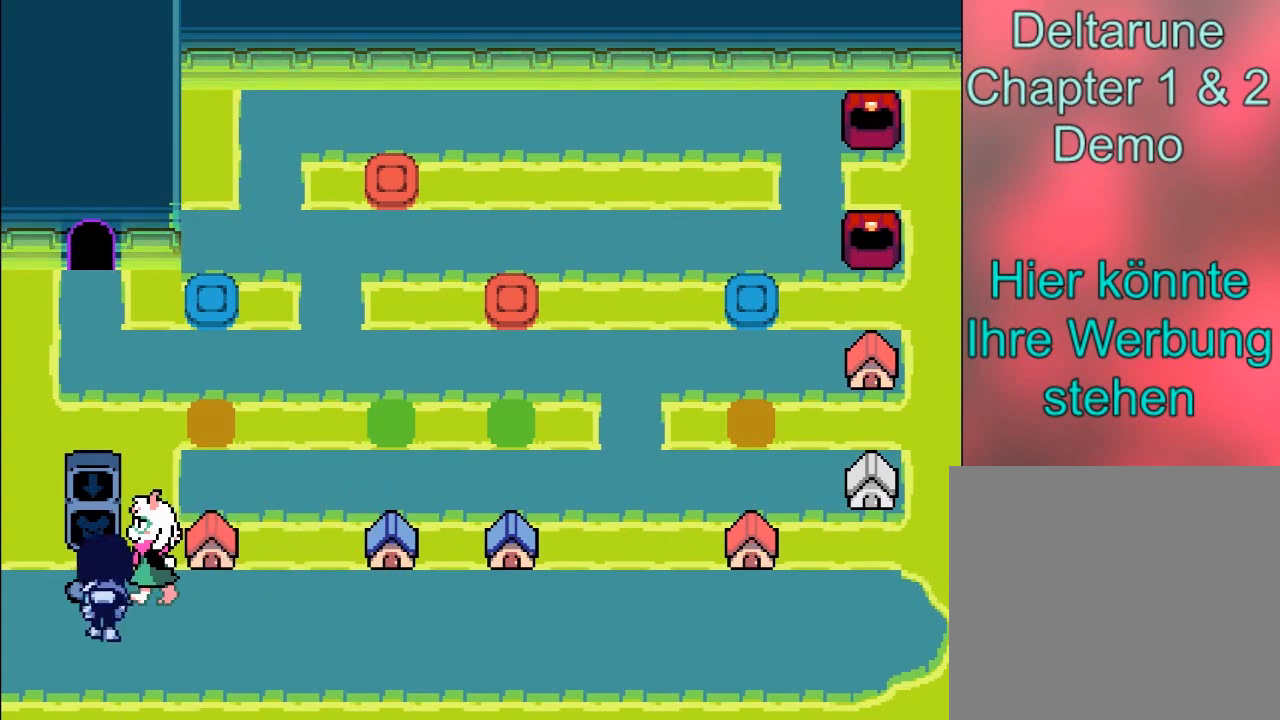
{"buttons": ["B"], "left_stick": "up", "events": [[134, "A", "down"], [367, "A", "up"]]}
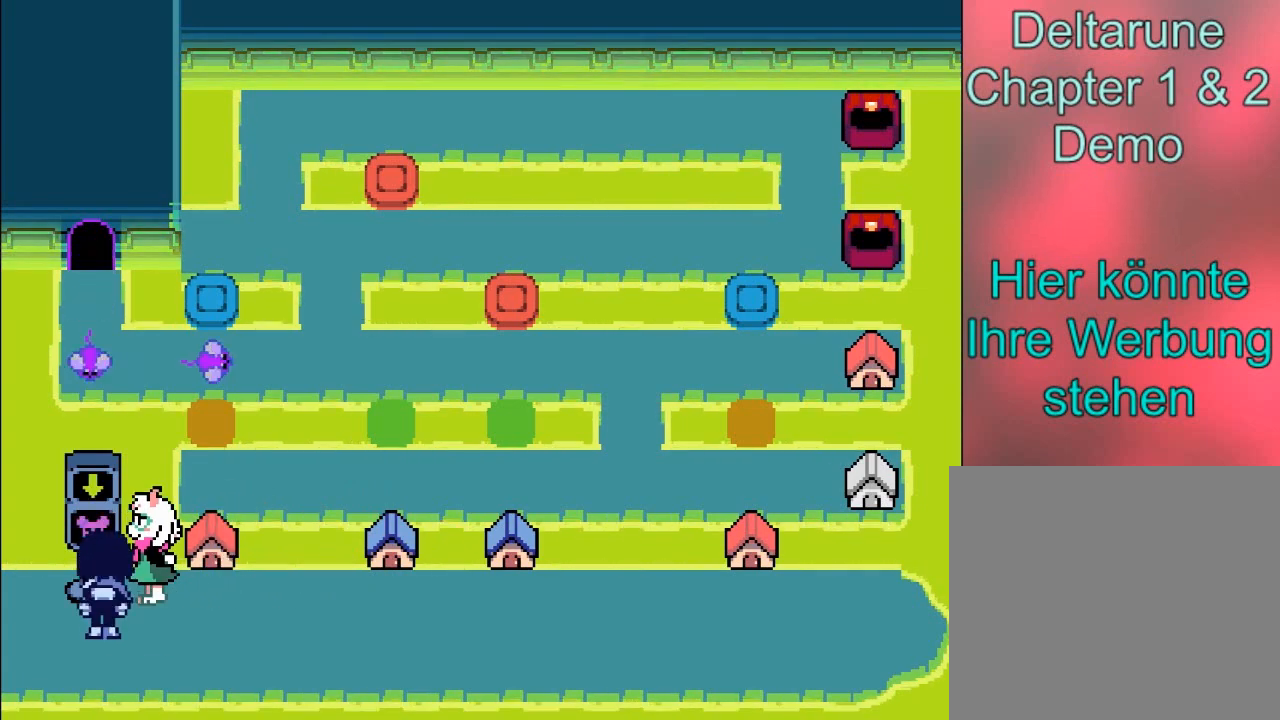
{"buttons": ["B"], "left_stick": "center", "events": [[133, "left_stick", "center"]]}
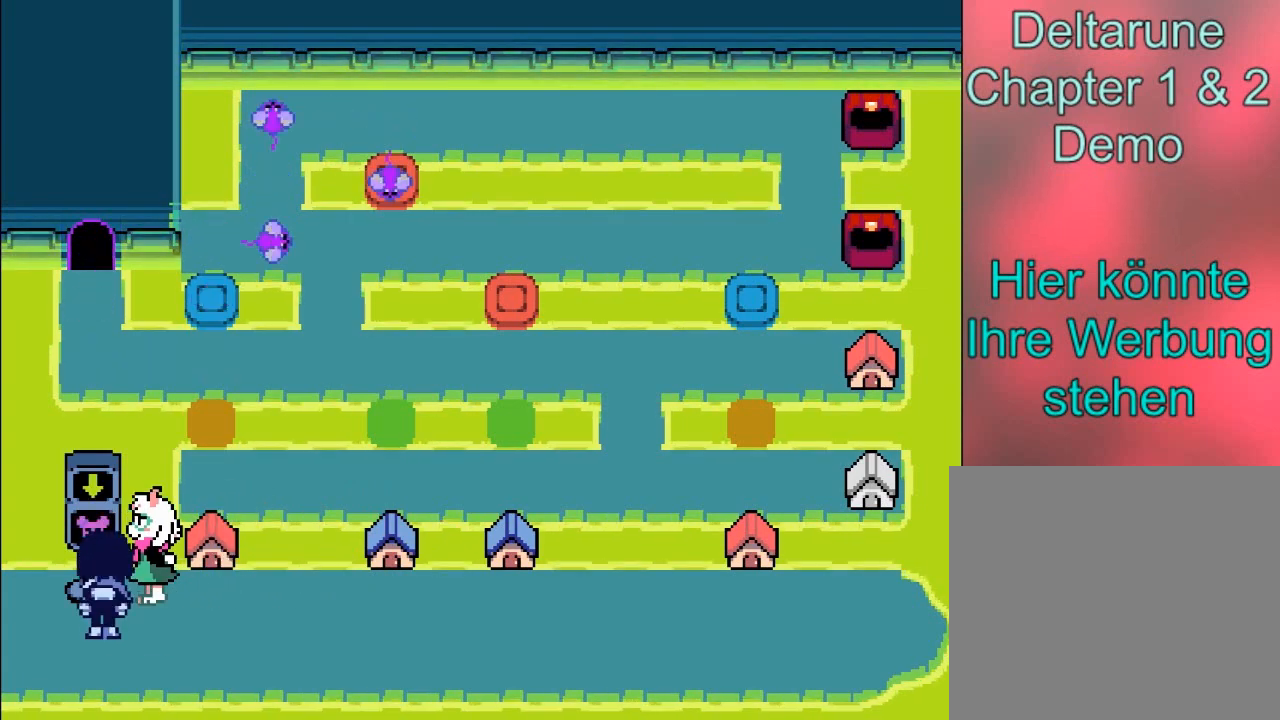
{"buttons": ["B"], "left_stick": "center", "events": []}
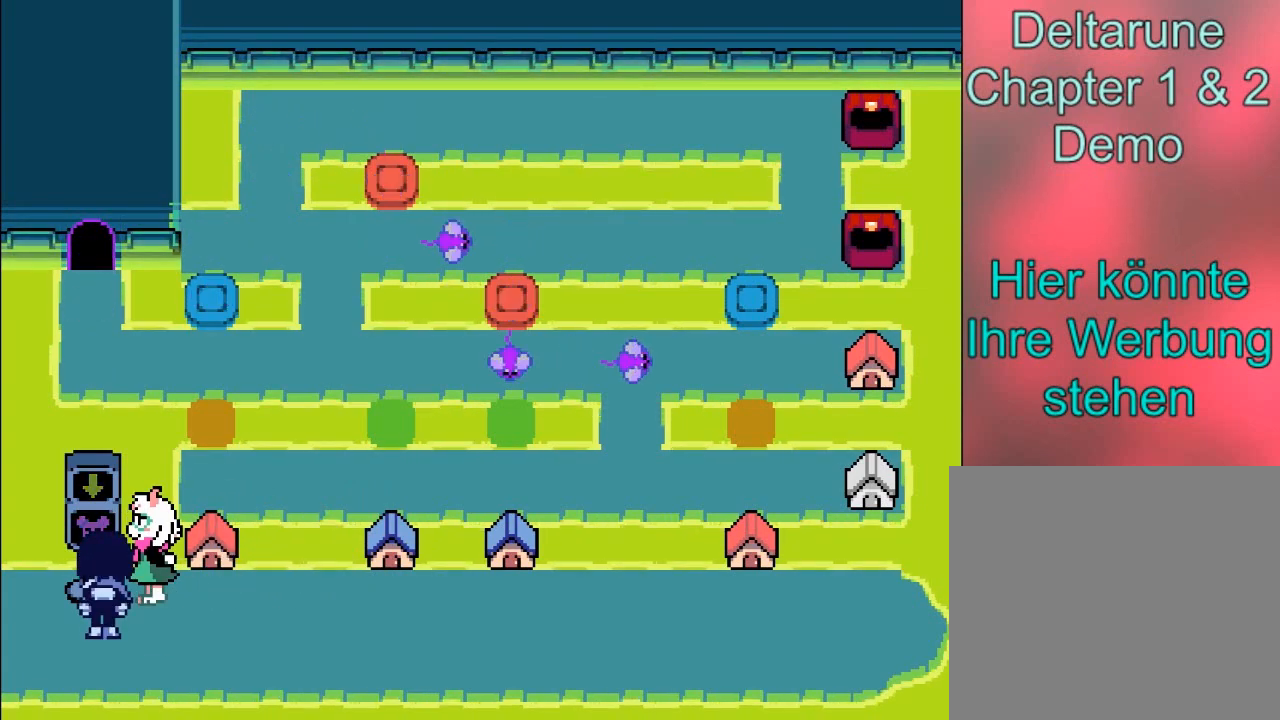
{"buttons": ["B"], "left_stick": "center", "events": []}
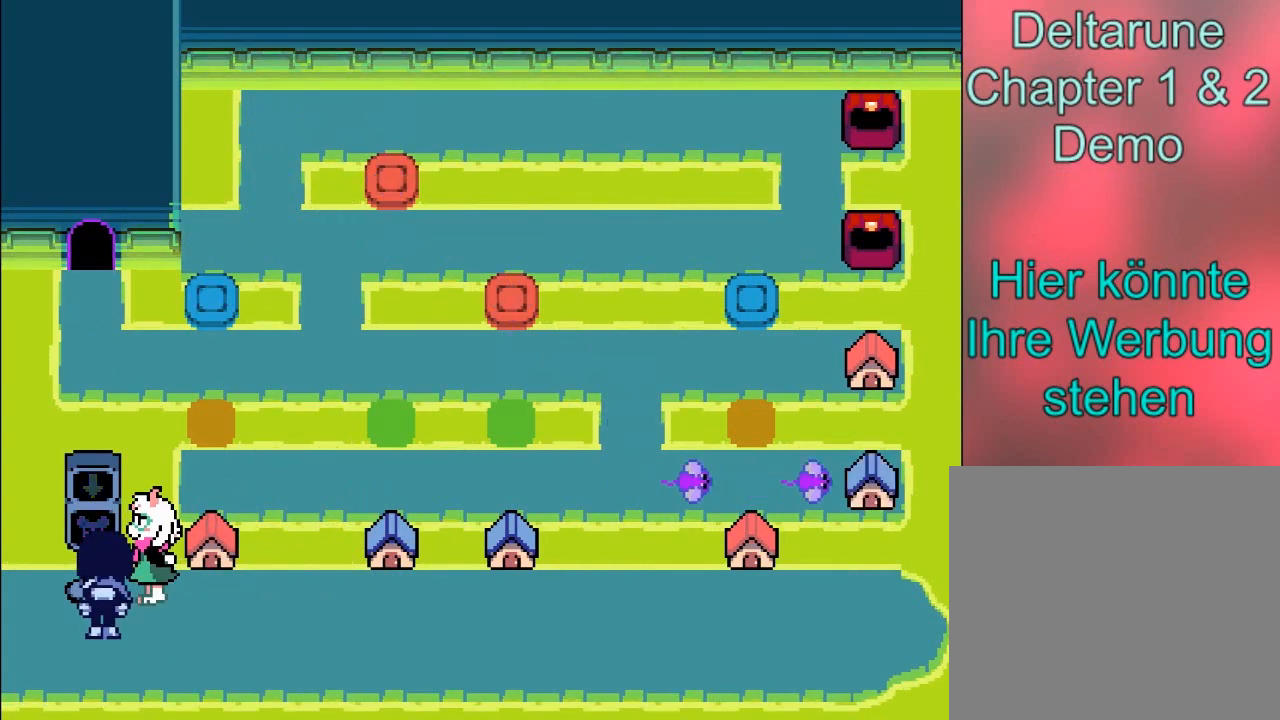
{"buttons": ["B"], "left_stick": "center", "events": []}